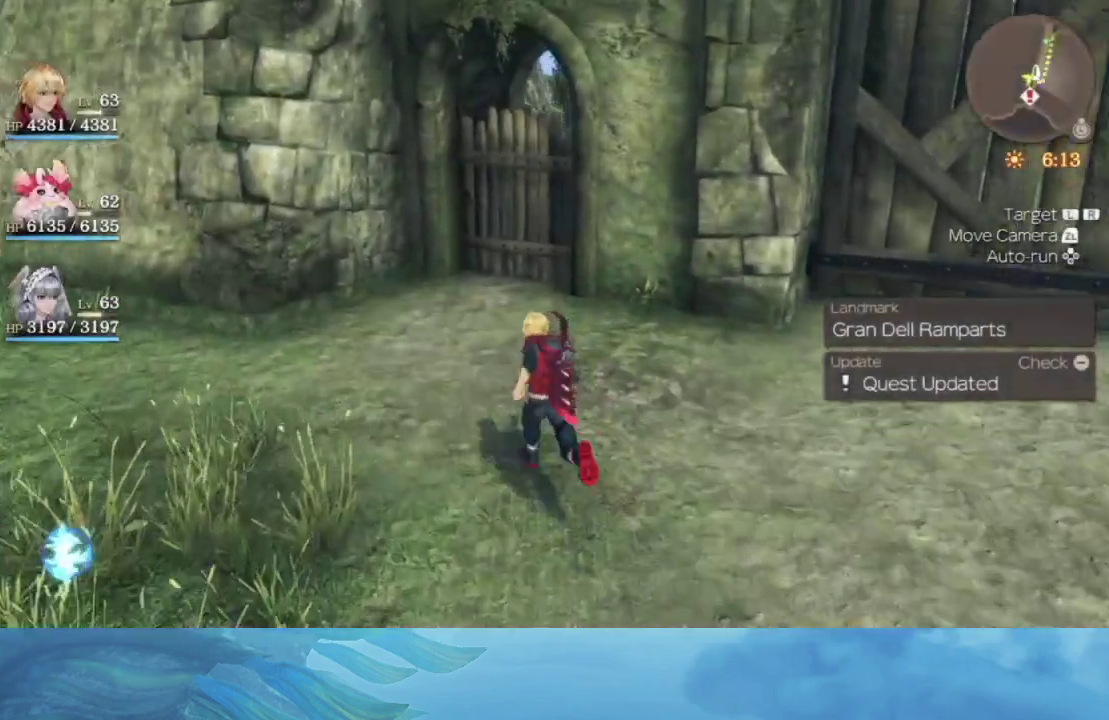
Gameplay with a controller (Nintendo layout); each line is a JSON object with the inputs held at the frame after it. "events" lists button and stick changes between this image and that frame as [ms after this image, input, new state], when the widget could be followed in between. Not read: L3 R3.
{"buttons": [], "left_stick": "up", "right_stick": "right", "events": [[467, "right_stick", "right"]]}
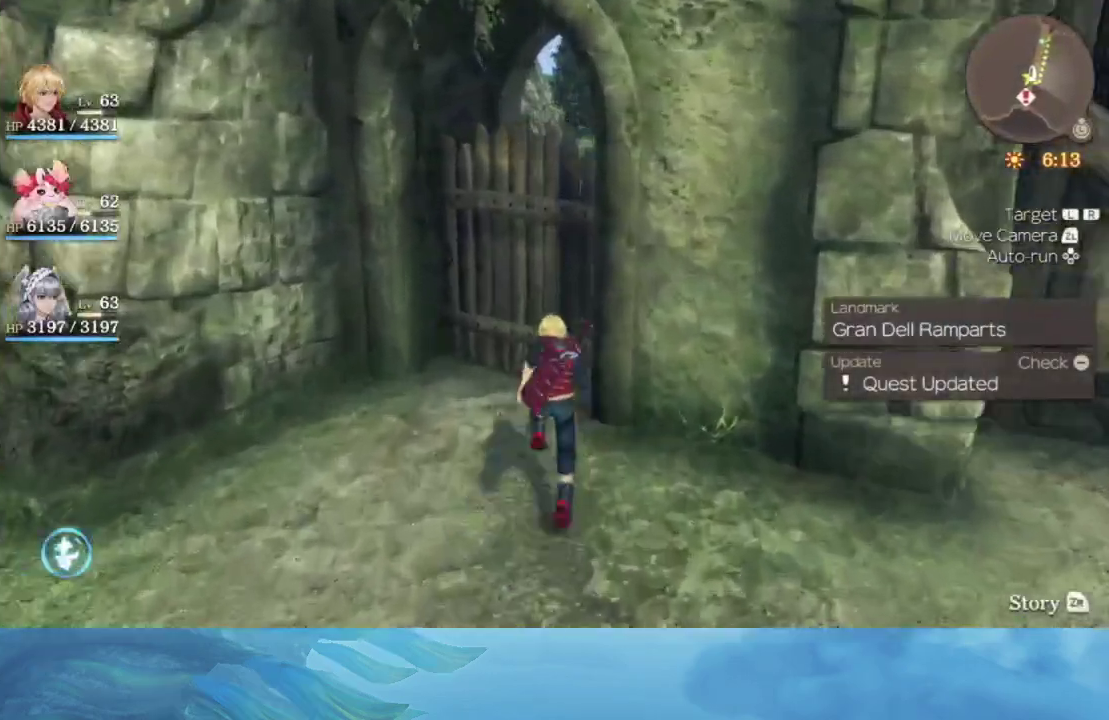
{"buttons": [], "left_stick": "up", "right_stick": "center", "events": [[133, "right_stick", "center"]]}
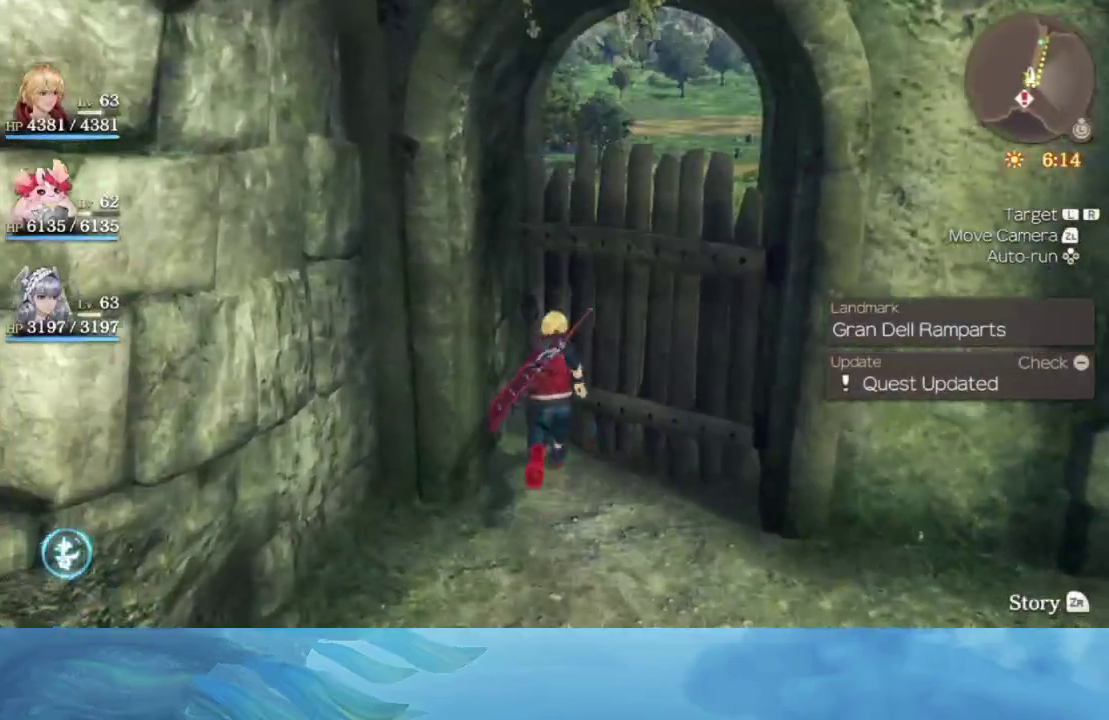
{"buttons": [], "left_stick": "up-right", "right_stick": "left", "events": [[117, "right_stick", "left"], [217, "left_stick", "up-right"]]}
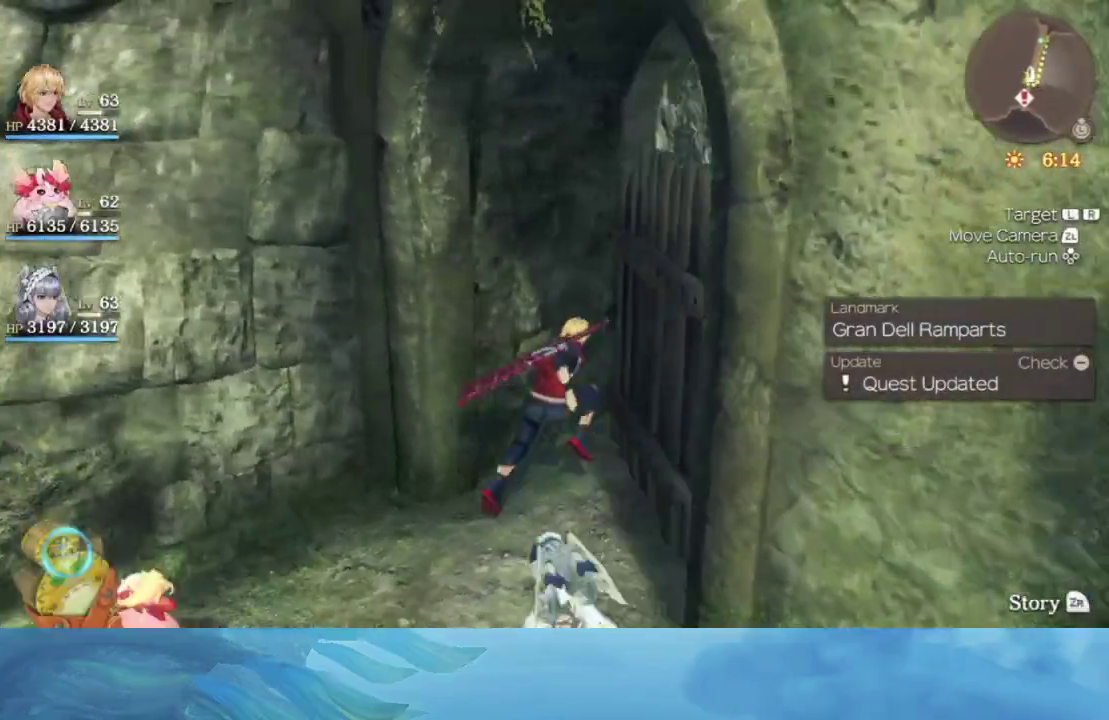
{"buttons": [], "left_stick": "right", "right_stick": "center", "events": [[217, "left_stick", "right"], [250, "right_stick", "center"]]}
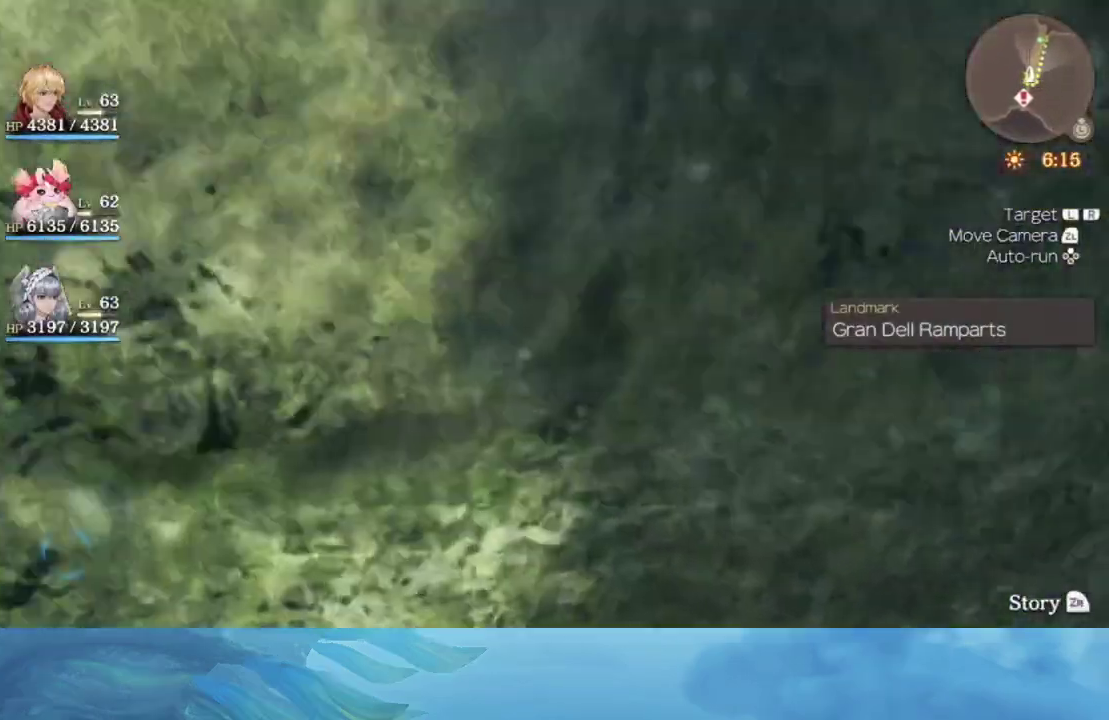
{"buttons": [], "left_stick": "up-right", "right_stick": "center", "events": [[450, "left_stick", "up-right"]]}
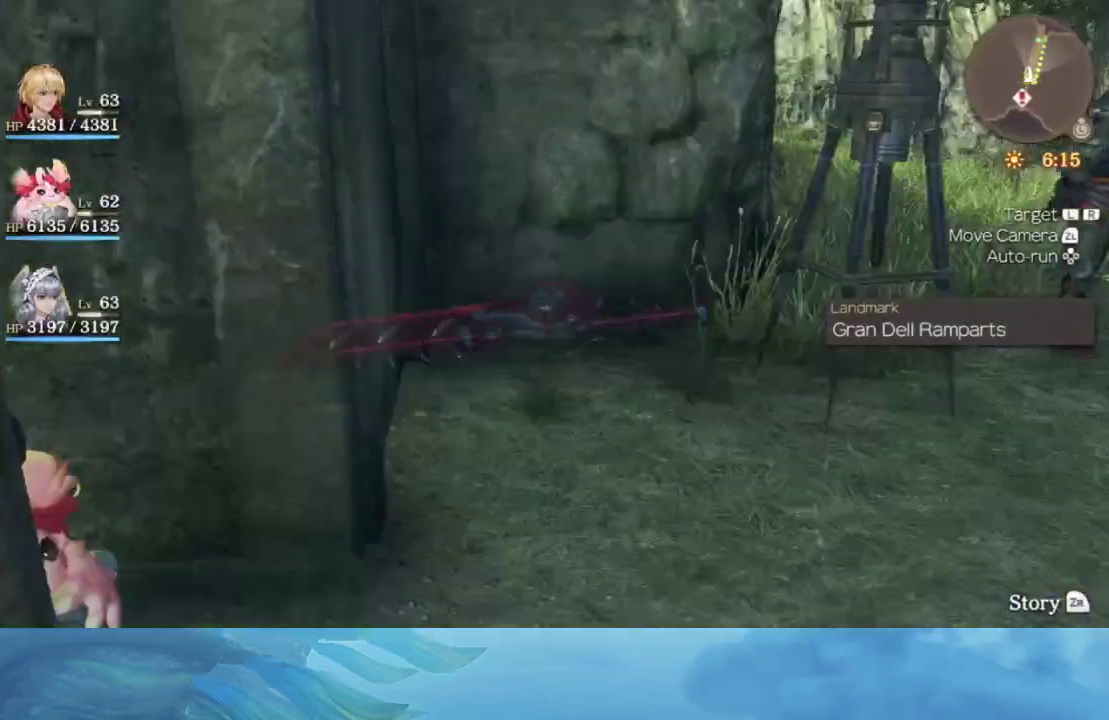
{"buttons": [], "left_stick": "right", "right_stick": "center", "events": [[450, "left_stick", "right"]]}
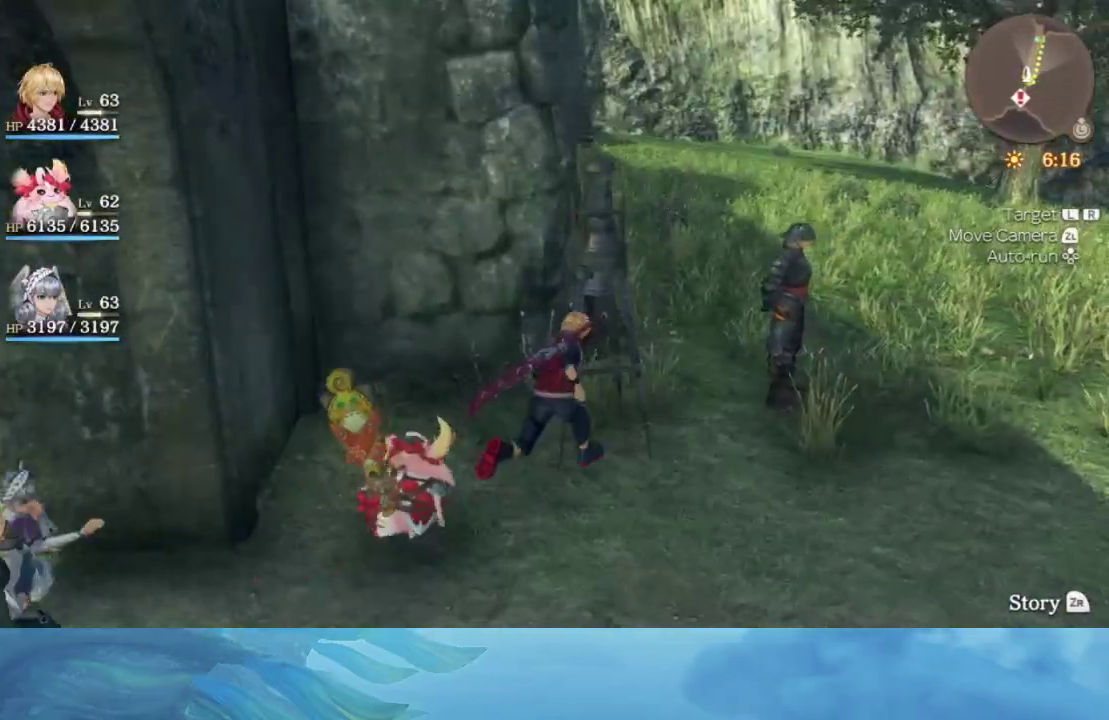
{"buttons": [], "left_stick": "up", "right_stick": "center", "events": [[167, "left_stick", "up"]]}
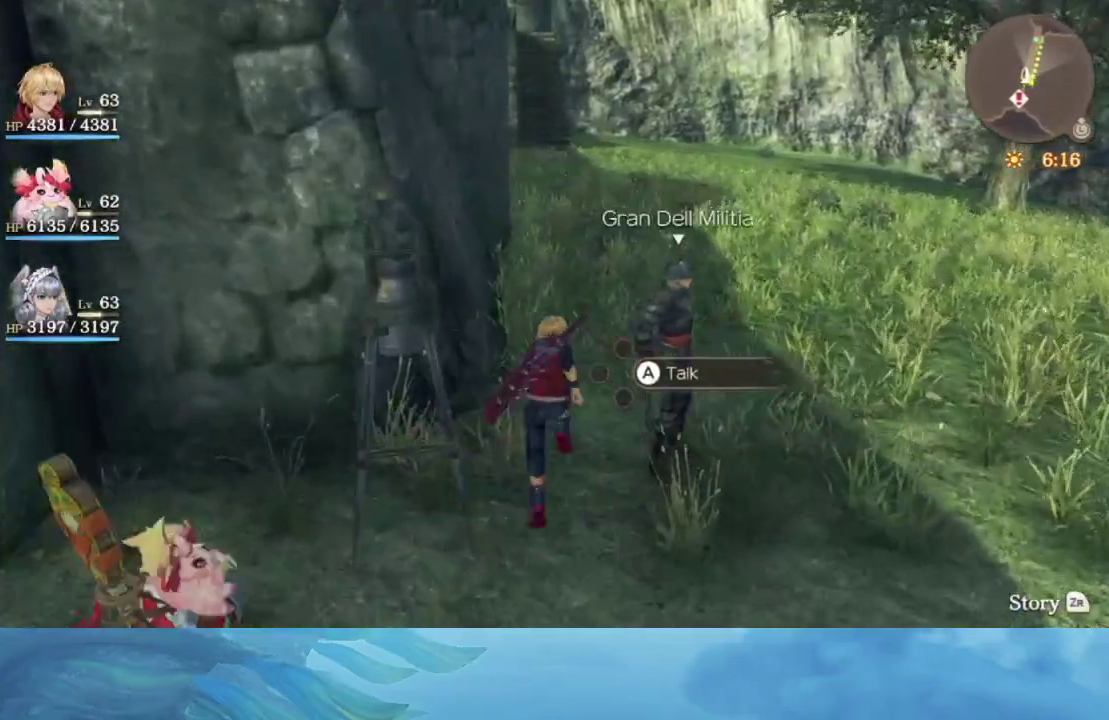
{"buttons": [], "left_stick": "up-right", "right_stick": "center", "events": [[367, "left_stick", "up-right"]]}
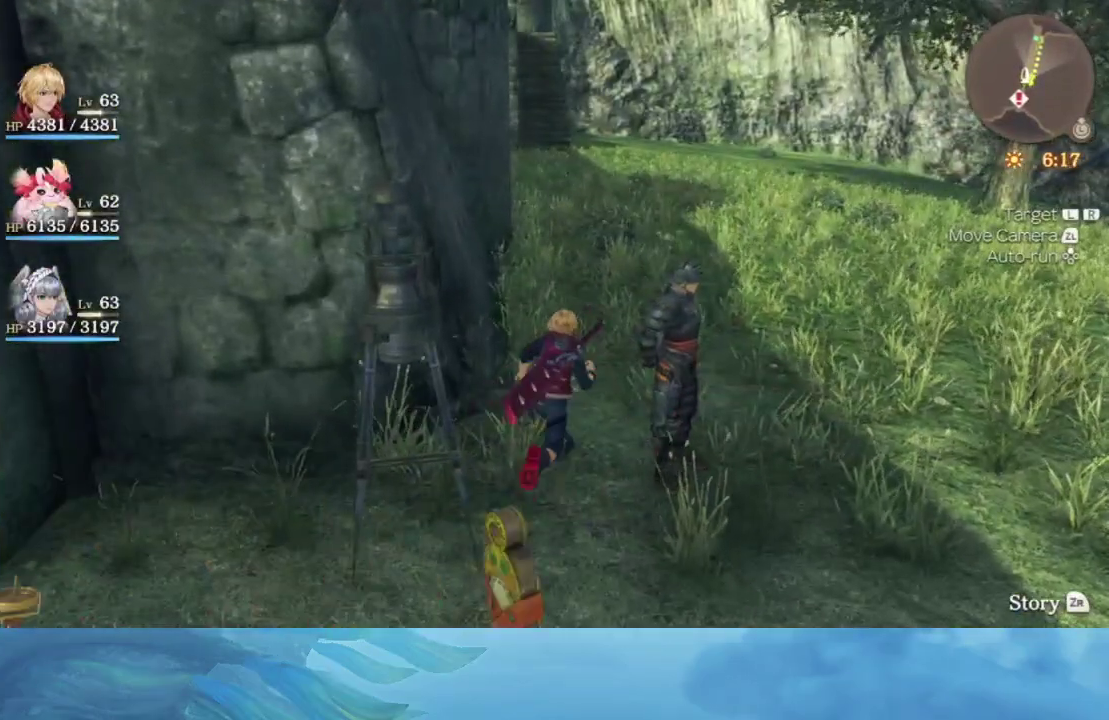
{"buttons": [], "left_stick": "up", "right_stick": "center", "events": [[100, "left_stick", "right"], [250, "left_stick", "down-right"], [433, "left_stick", "up-right"], [483, "left_stick", "up"]]}
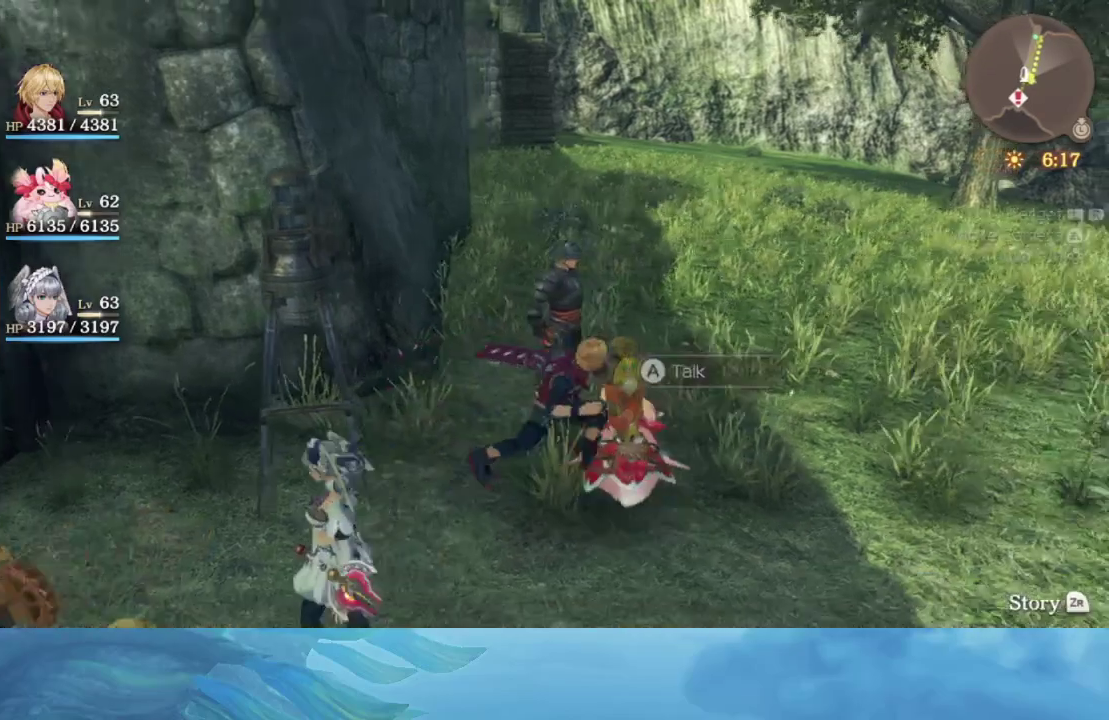
{"buttons": [], "left_stick": "up", "right_stick": "center", "events": [[33, "right_stick", "left"], [250, "right_stick", "center"]]}
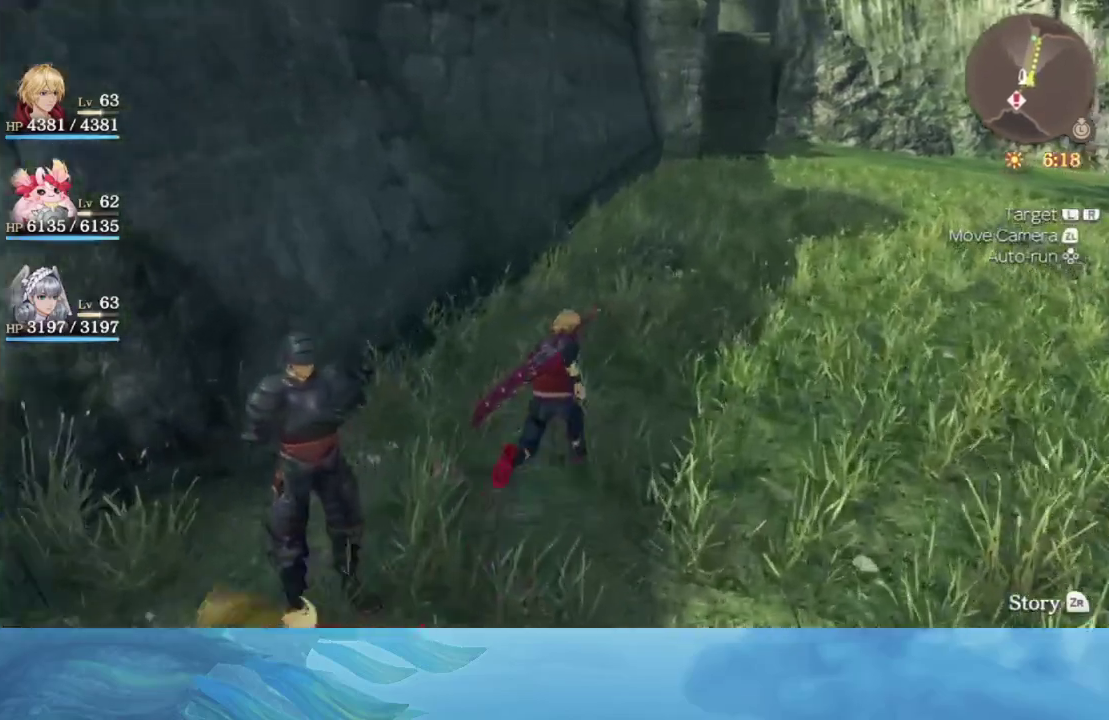
{"buttons": [], "left_stick": "up", "right_stick": "center", "events": []}
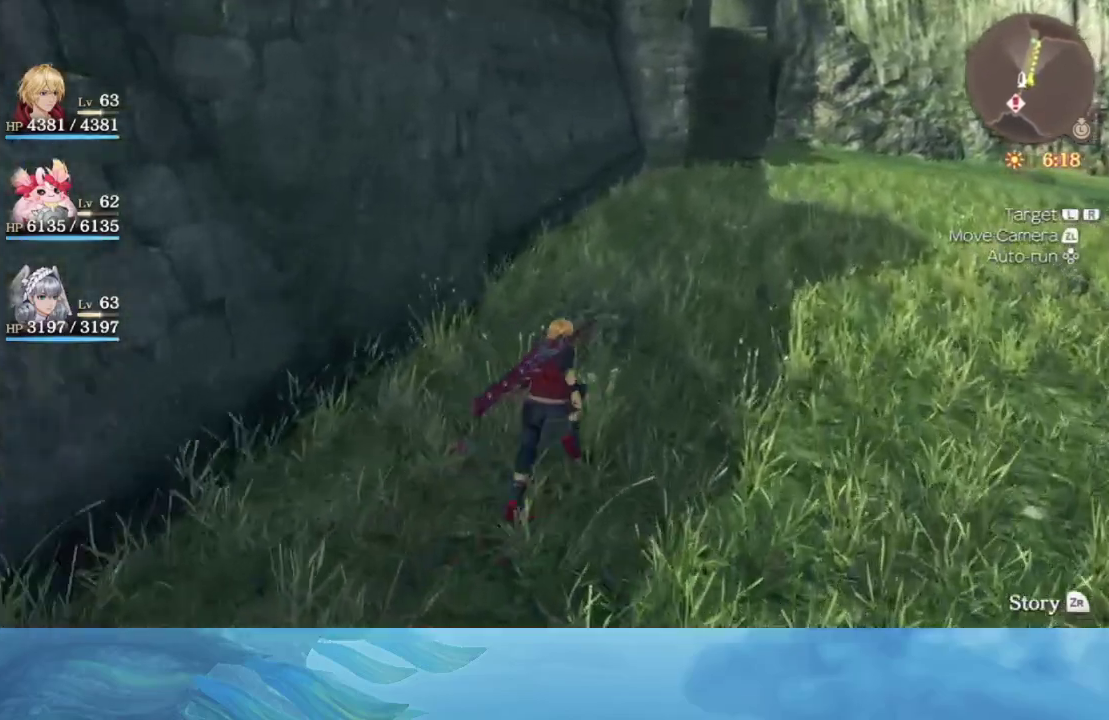
{"buttons": [], "left_stick": "up", "right_stick": "center", "events": []}
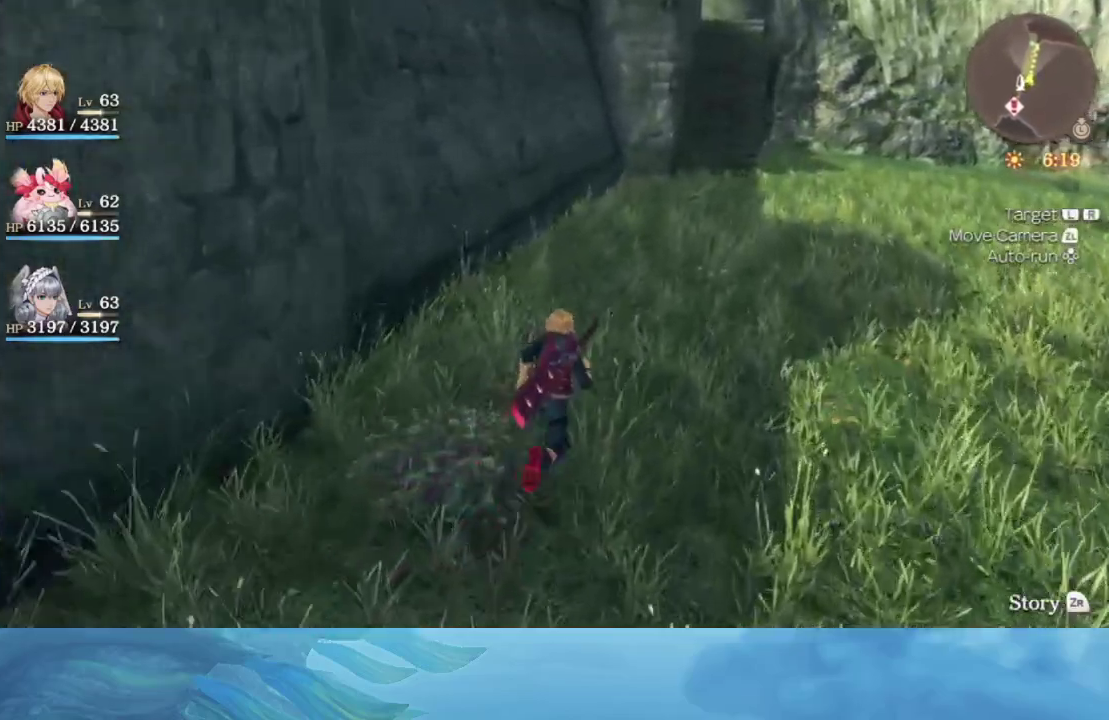
{"buttons": [], "left_stick": "up", "right_stick": "center", "events": []}
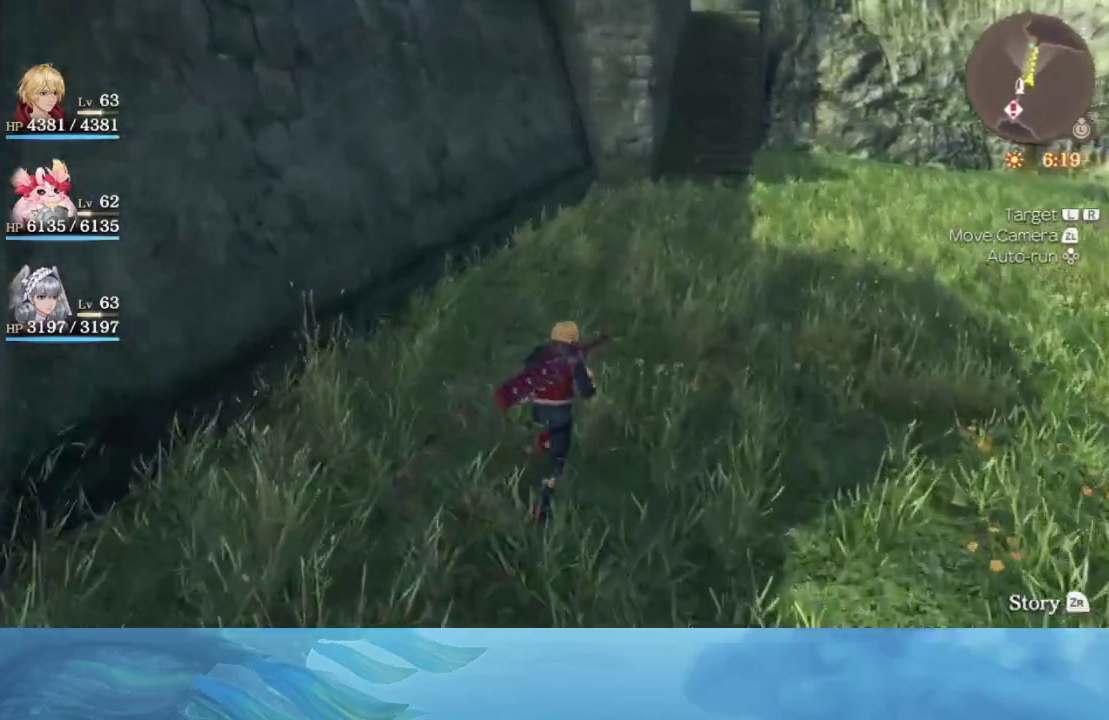
{"buttons": [], "left_stick": "up", "right_stick": "center", "events": []}
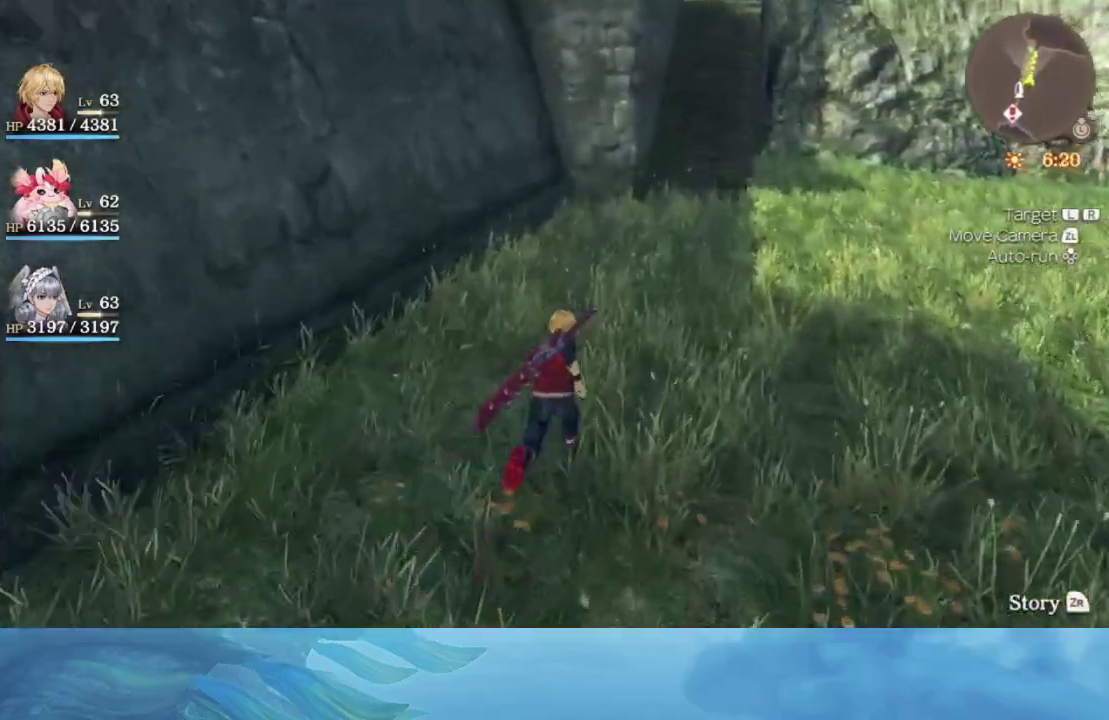
{"buttons": [], "left_stick": "up", "right_stick": "center", "events": []}
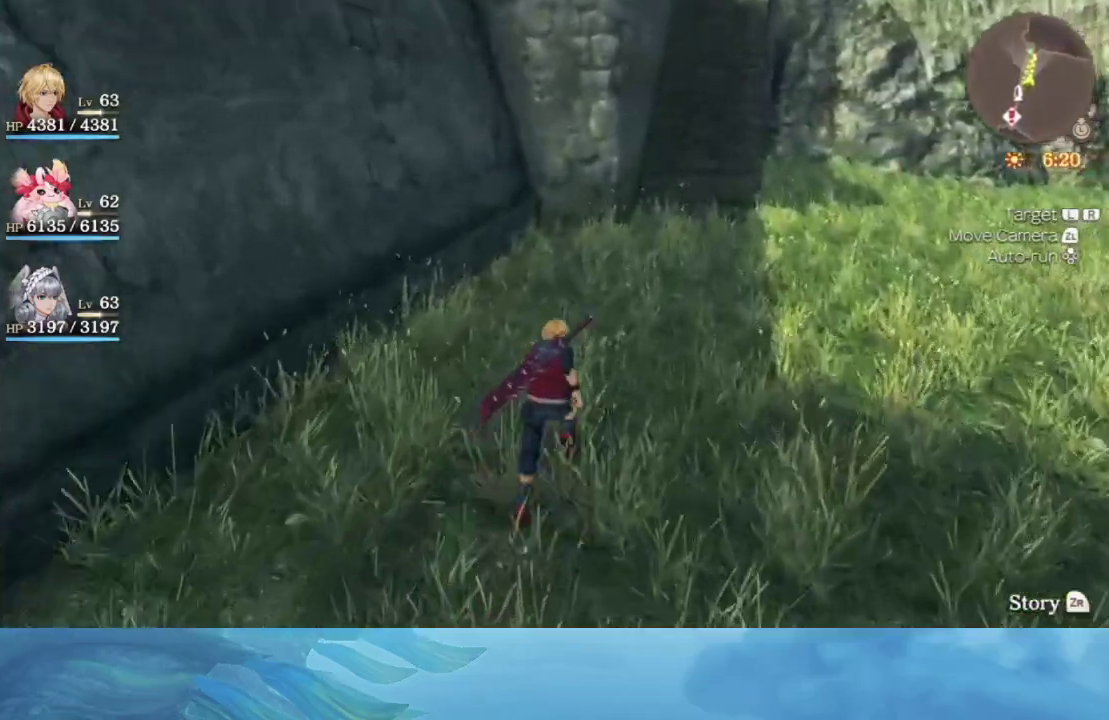
{"buttons": [], "left_stick": "up", "right_stick": "center", "events": []}
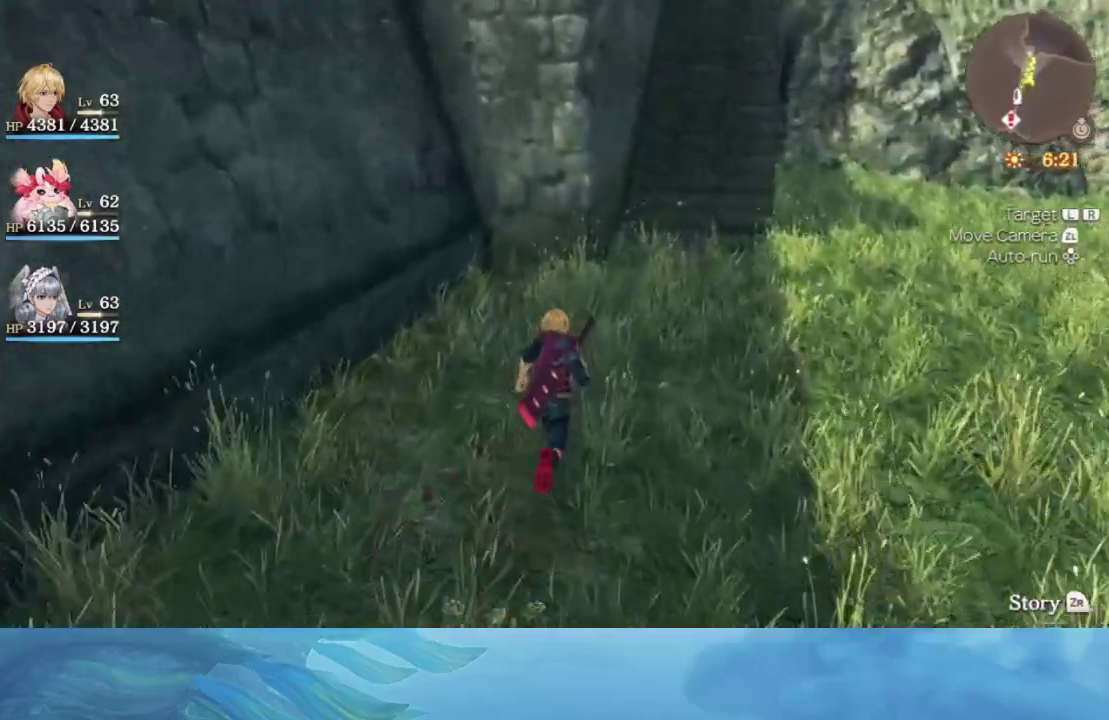
{"buttons": [], "left_stick": "up", "right_stick": "center", "events": []}
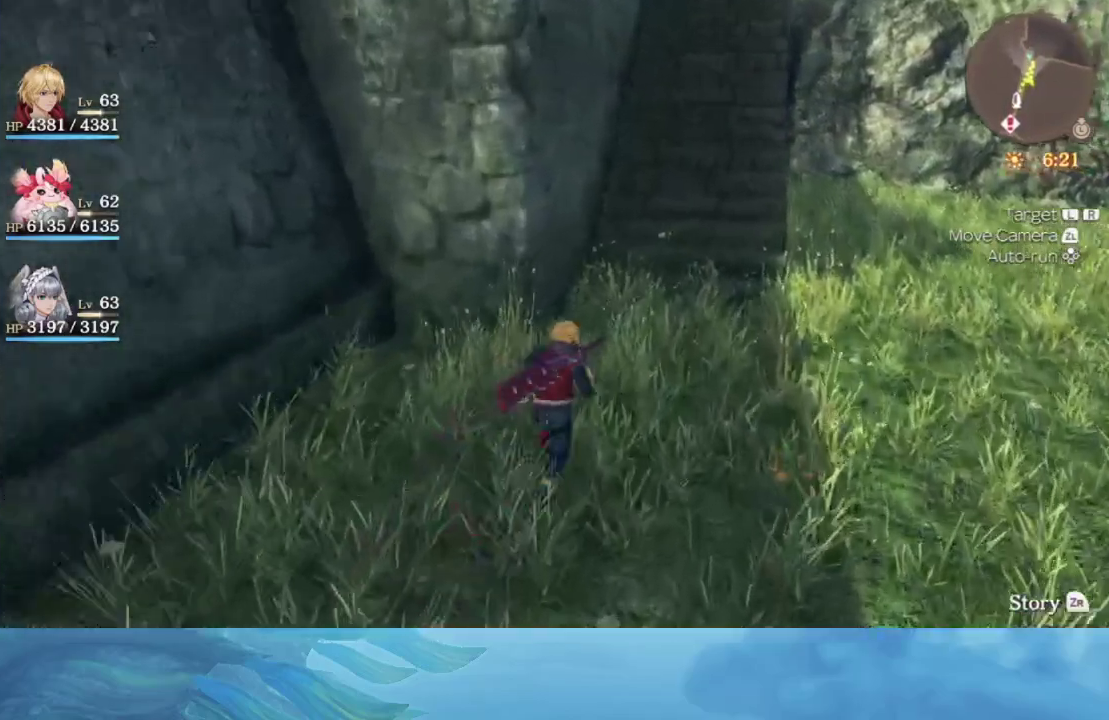
{"buttons": [], "left_stick": "up", "right_stick": "center", "events": []}
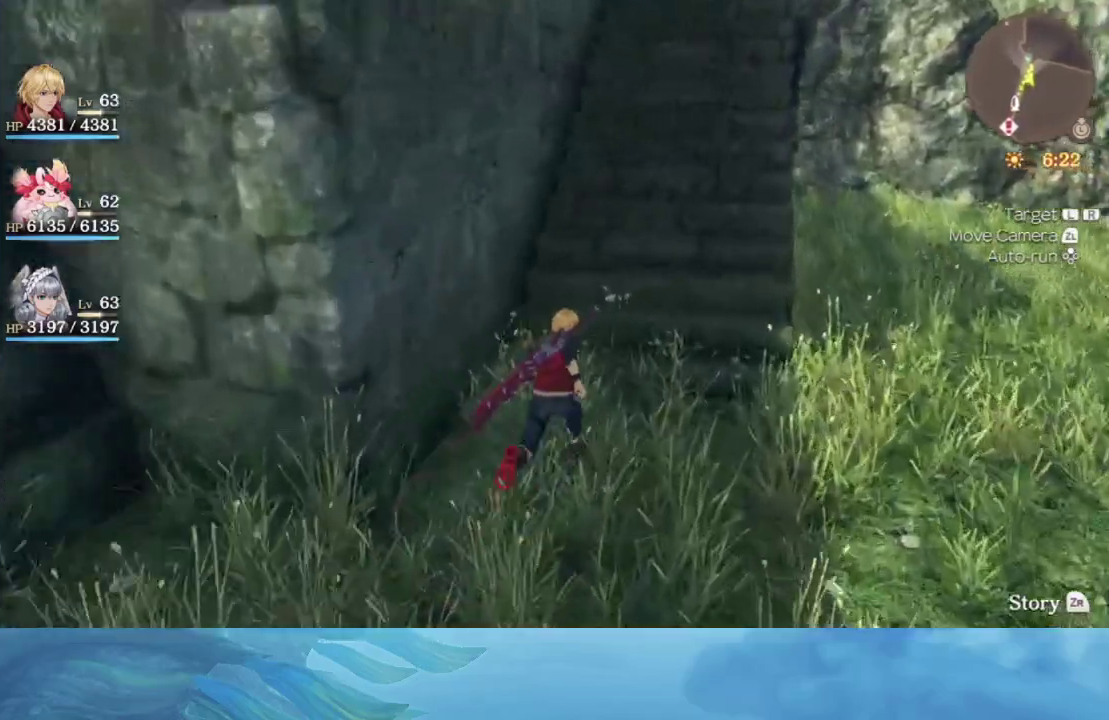
{"buttons": [], "left_stick": "up", "right_stick": "center", "events": []}
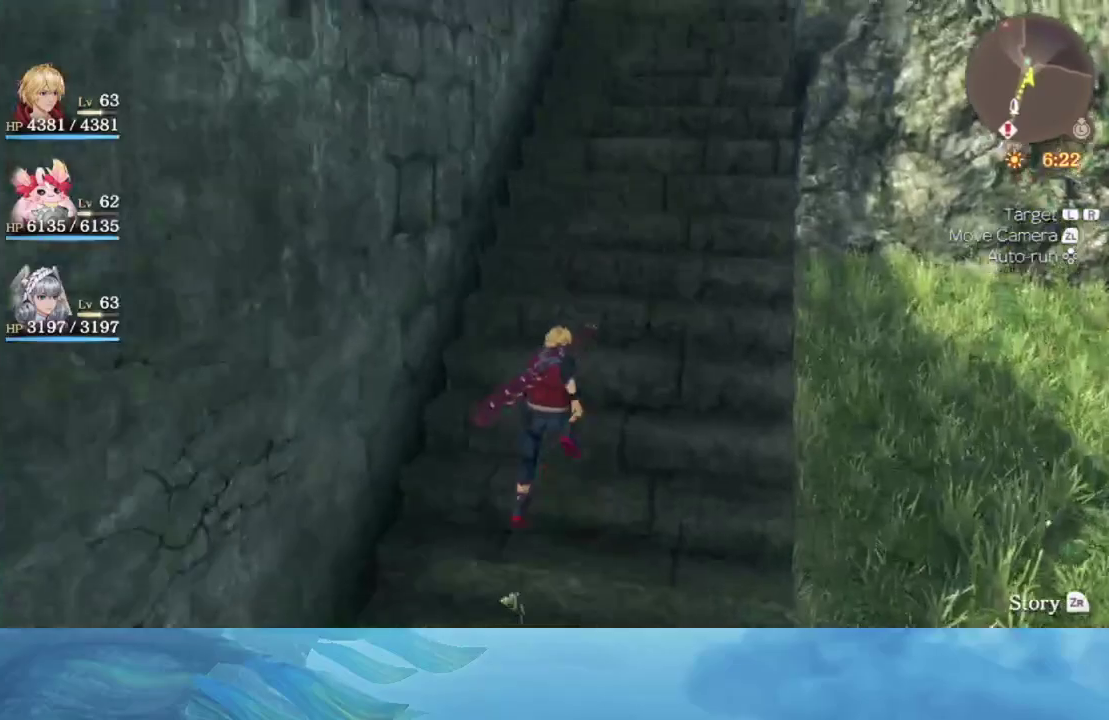
{"buttons": [], "left_stick": "up", "right_stick": "center", "events": []}
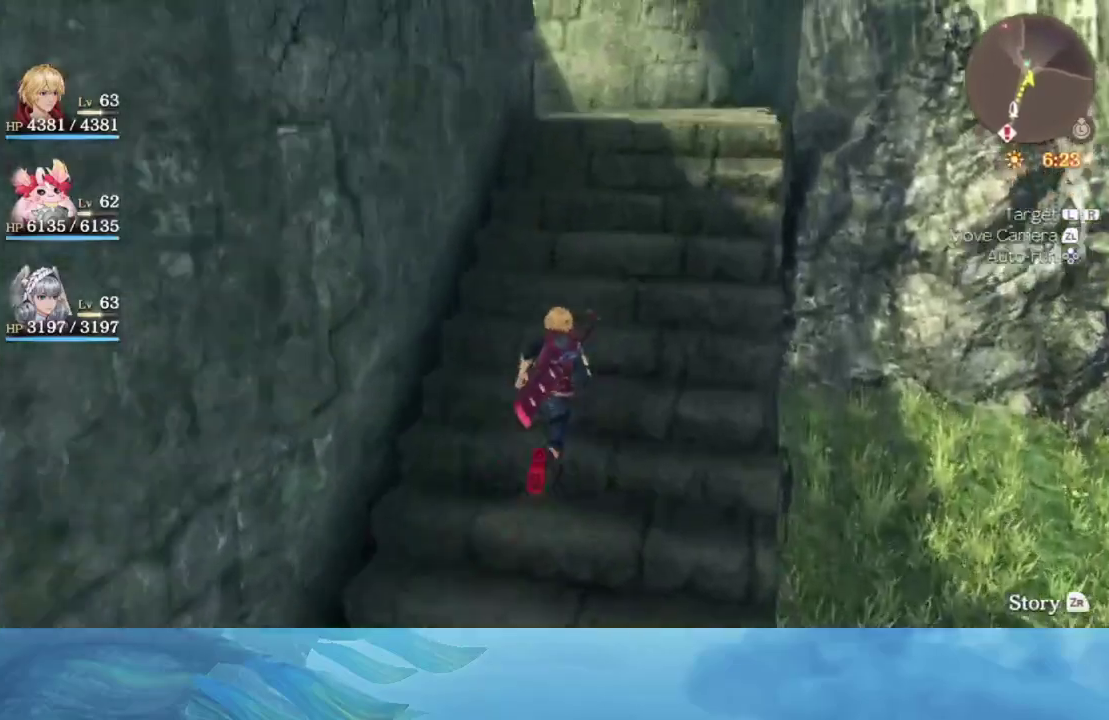
{"buttons": [], "left_stick": "up", "right_stick": "left", "events": [[200, "right_stick", "left"]]}
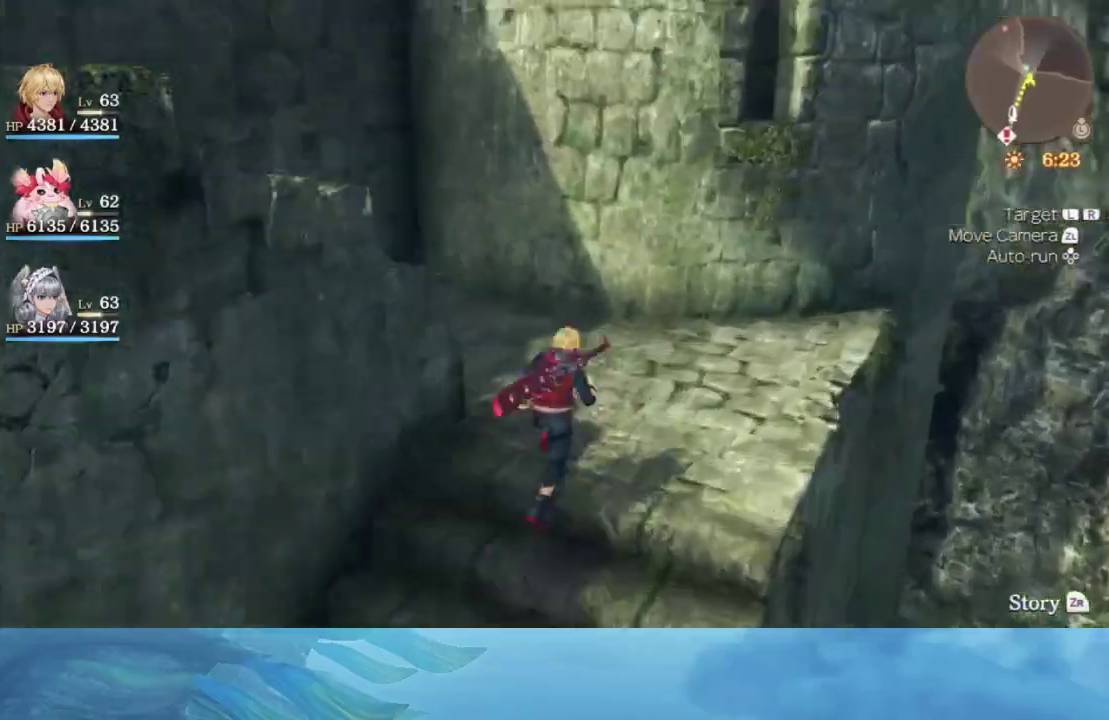
{"buttons": [], "left_stick": "up-left", "right_stick": "left", "events": [[83, "left_stick", "up-left"]]}
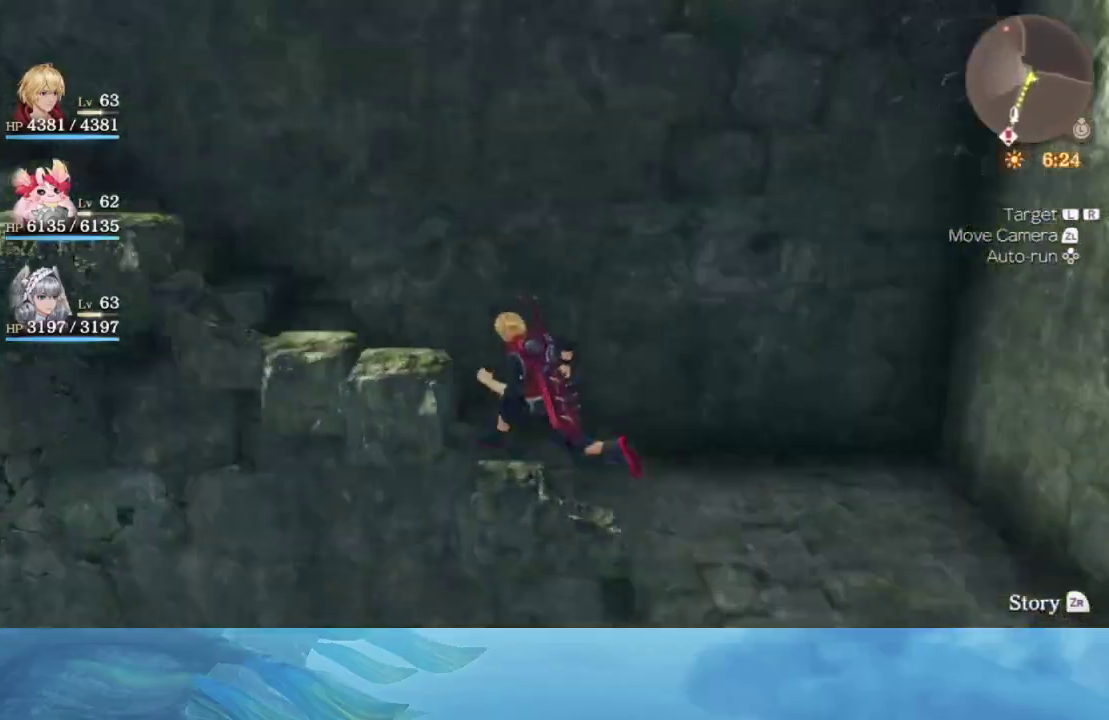
{"buttons": [], "left_stick": "up", "right_stick": "left", "events": [[467, "left_stick", "up"]]}
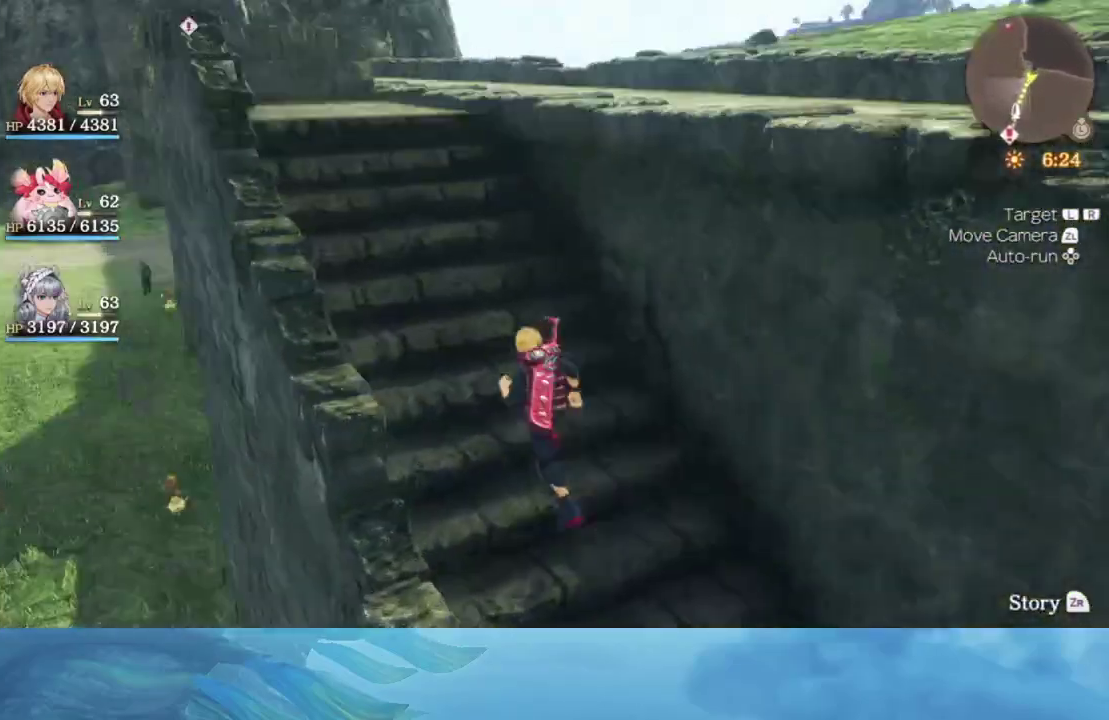
{"buttons": [], "left_stick": "up", "right_stick": "center", "events": [[50, "right_stick", "center"]]}
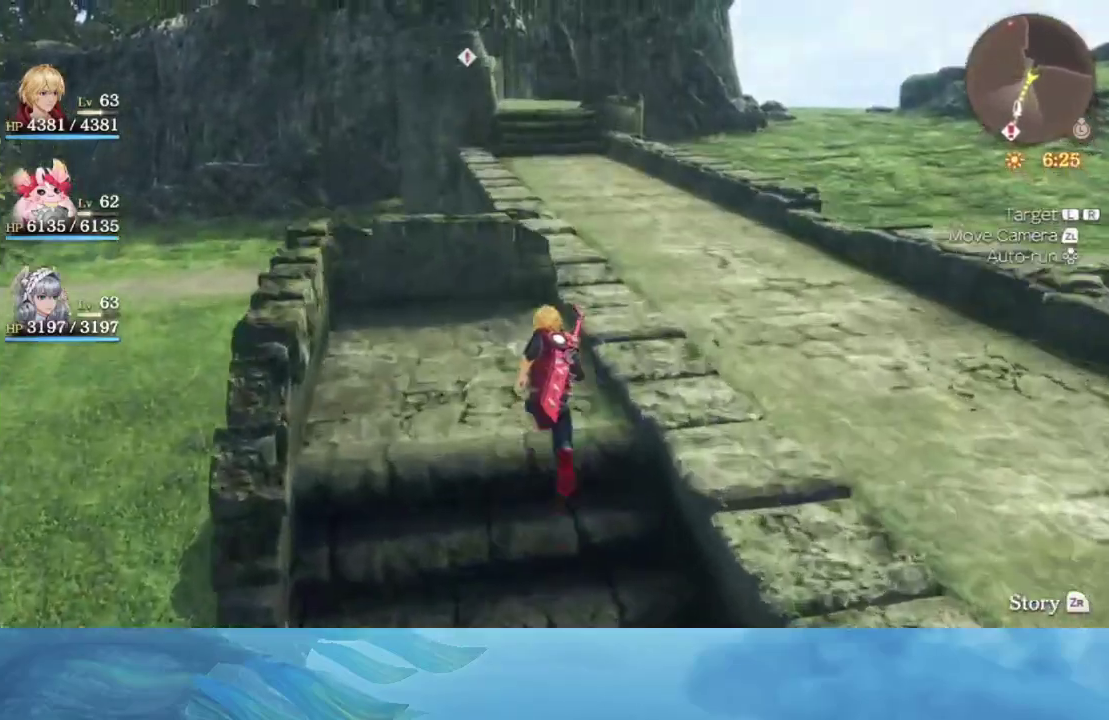
{"buttons": [], "left_stick": "up", "right_stick": "center", "events": []}
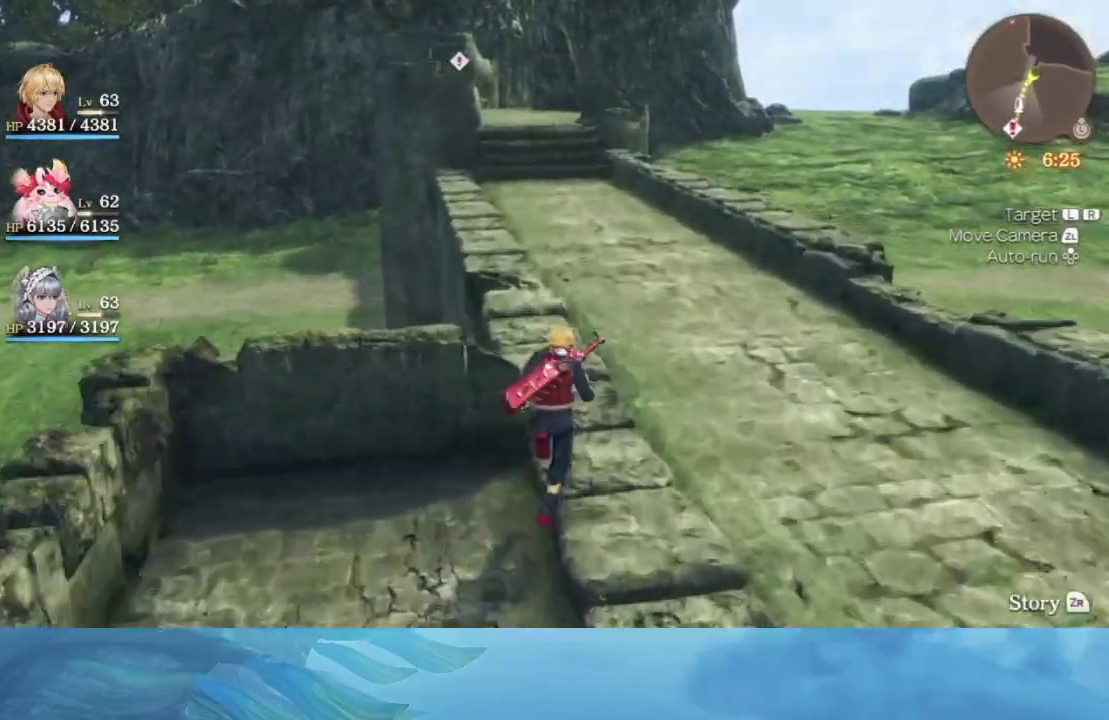
{"buttons": [], "left_stick": "up", "right_stick": "center", "events": [[100, "right_stick", "left"], [300, "right_stick", "center"]]}
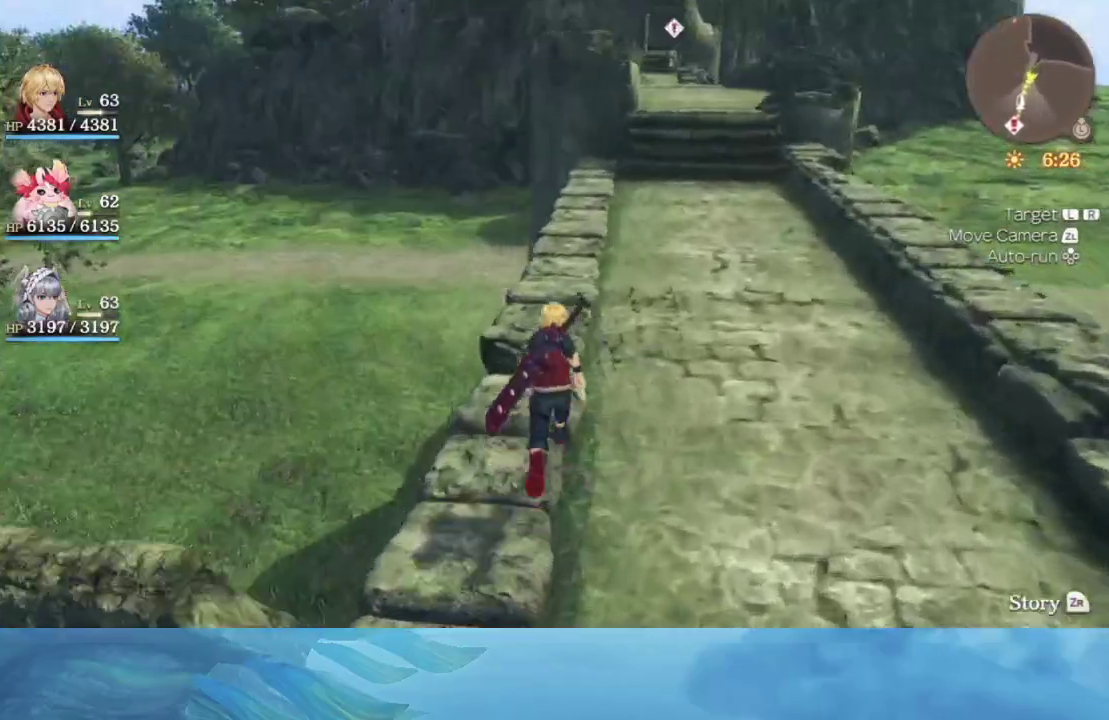
{"buttons": [], "left_stick": "up", "right_stick": "center", "events": []}
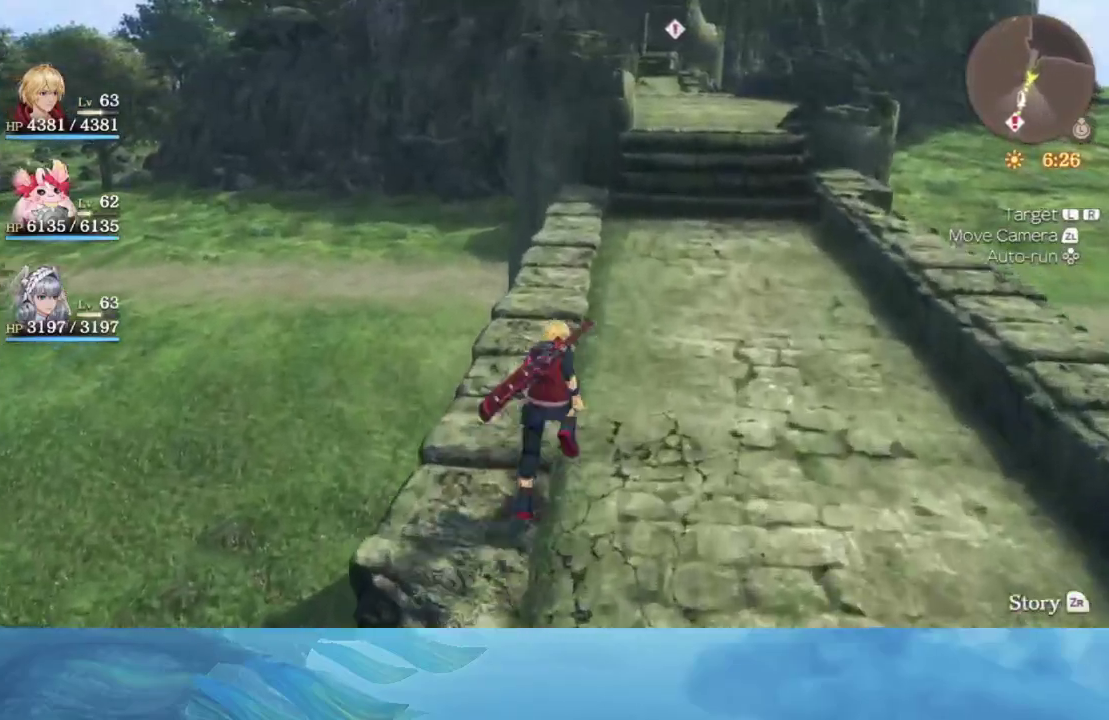
{"buttons": [], "left_stick": "up", "right_stick": "center", "events": []}
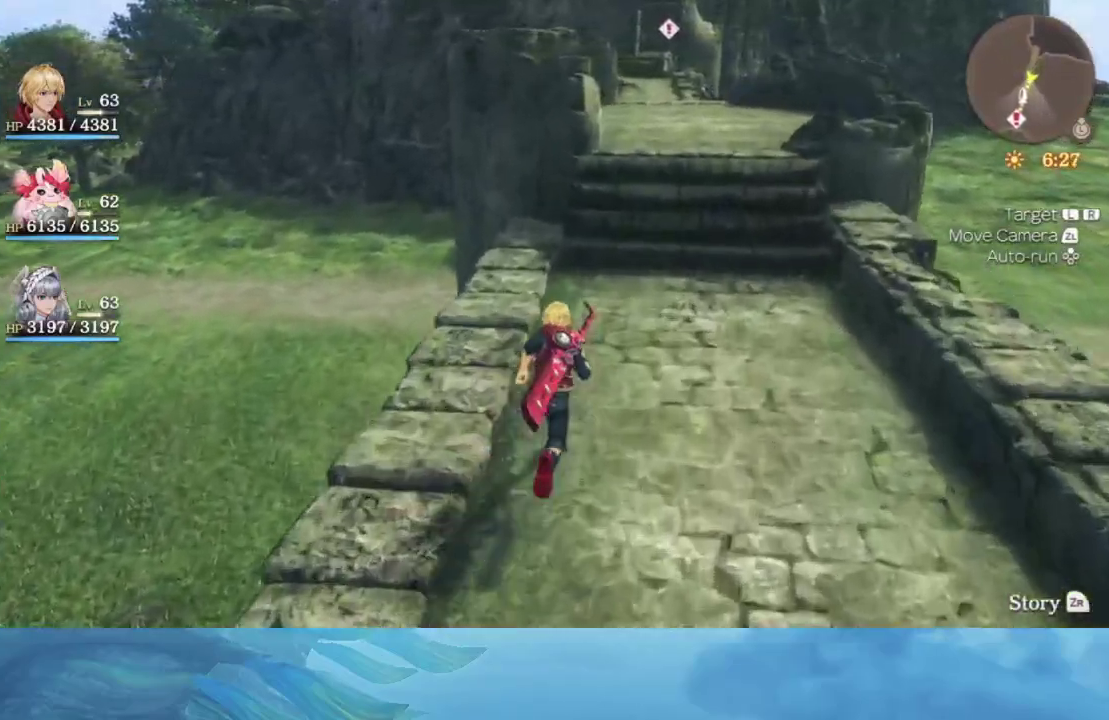
{"buttons": [], "left_stick": "up", "right_stick": "center", "events": []}
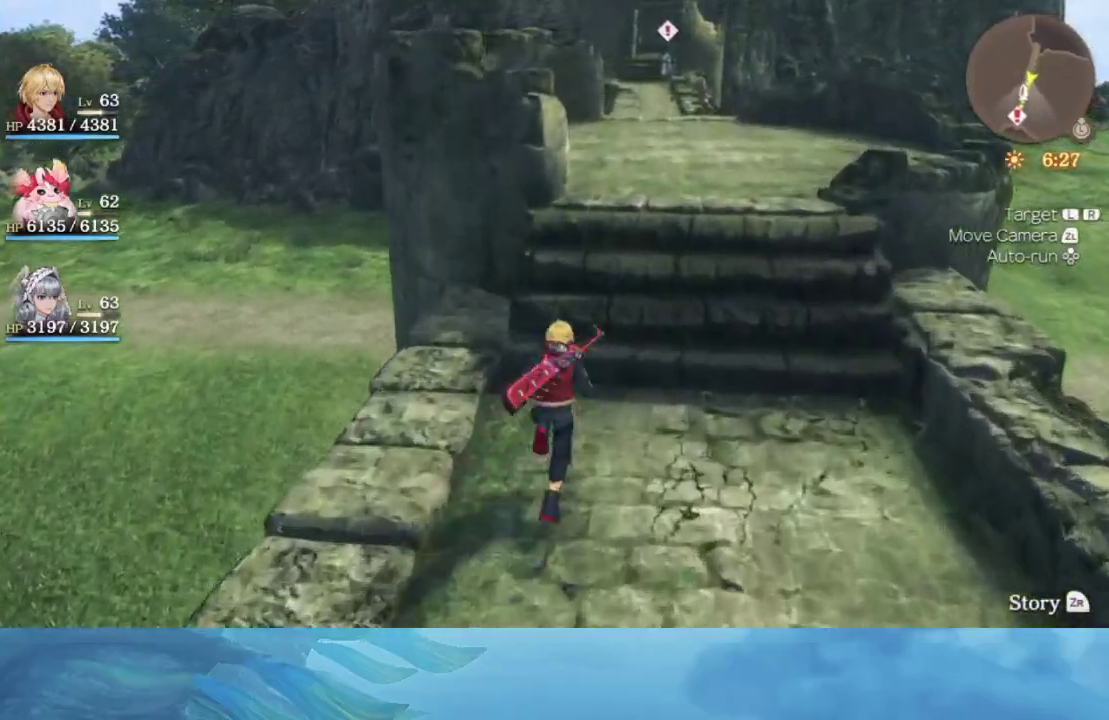
{"buttons": [], "left_stick": "up", "right_stick": "center", "events": []}